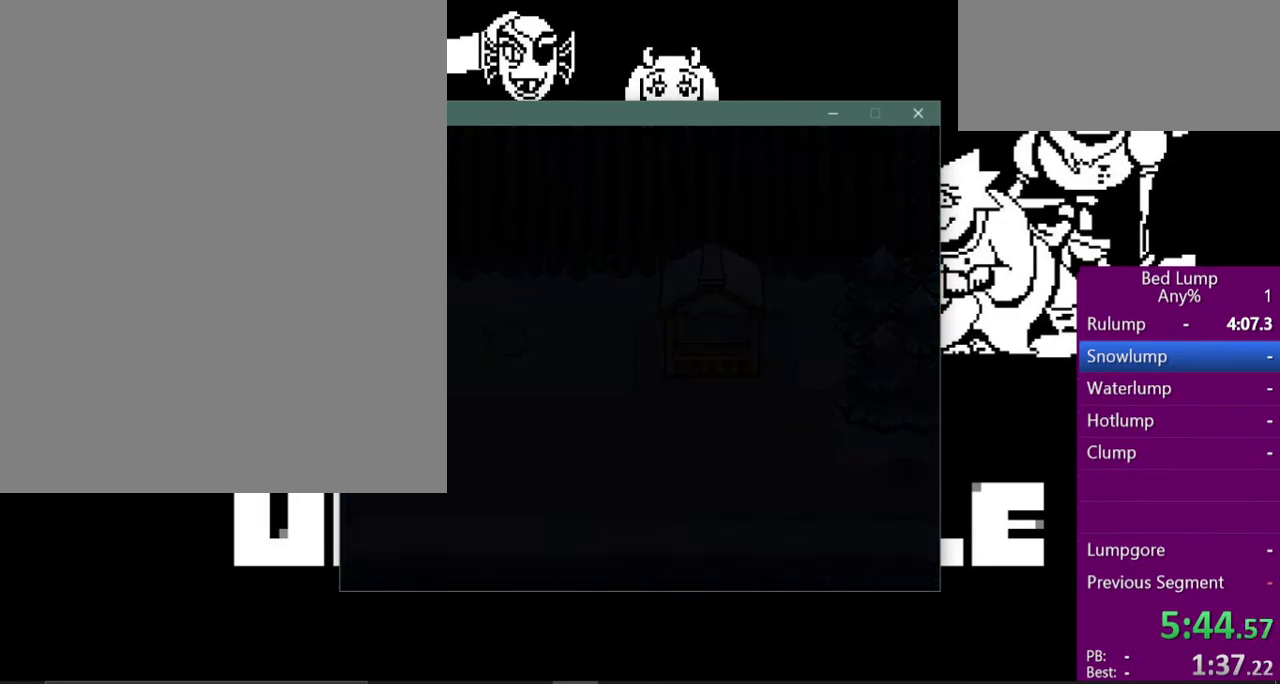
Gameplay with keyboard; each line is a JSON object with the keys held at the frame after it. "events" lists presses ("down") and releases ("up") of "c", "ctrl", "down", "left", "return", "right", "shift", "up", "x" and "z" between this image and that frame as [ms after this image, input, new state], when the widget could be followed in between. No other keys are recorded. Mouse input is not recorded.
{"keys": ["right", "x"], "events": []}
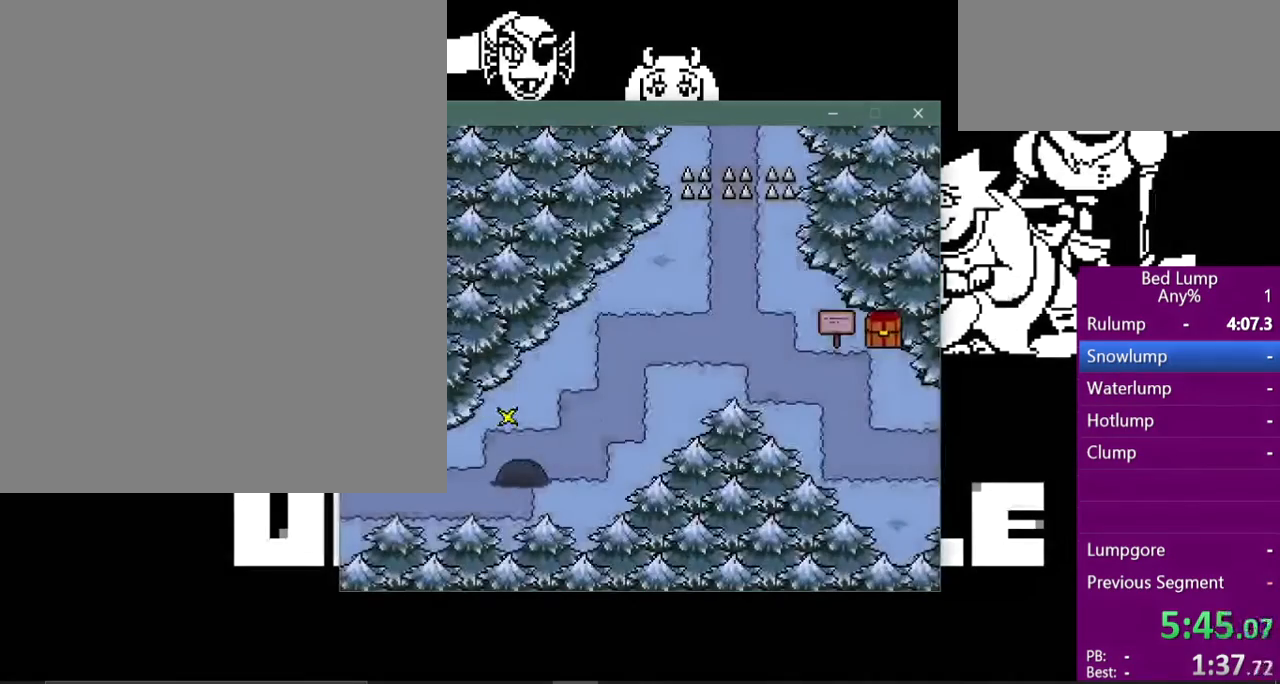
{"keys": ["right", "x"], "events": [[67, "up", "down"], [433, "up", "up"]]}
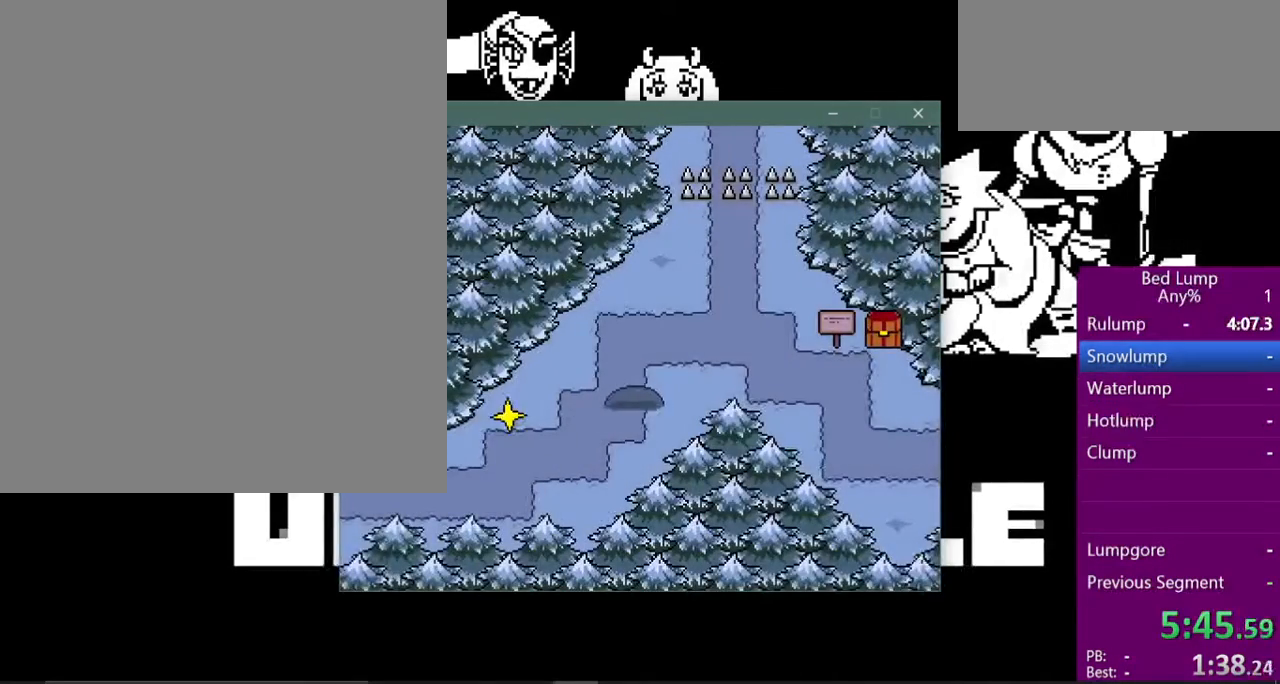
{"keys": ["right", "x"], "events": []}
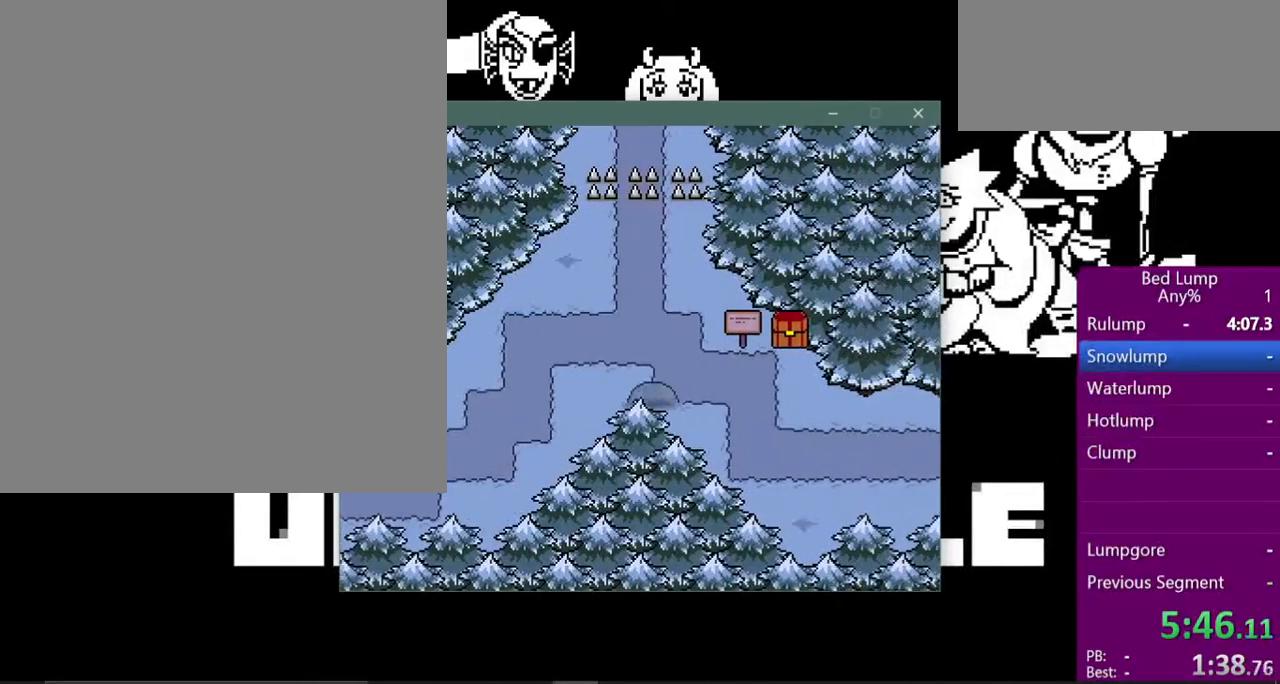
{"keys": ["right", "x"], "events": [[267, "down", "down"], [400, "down", "up"]]}
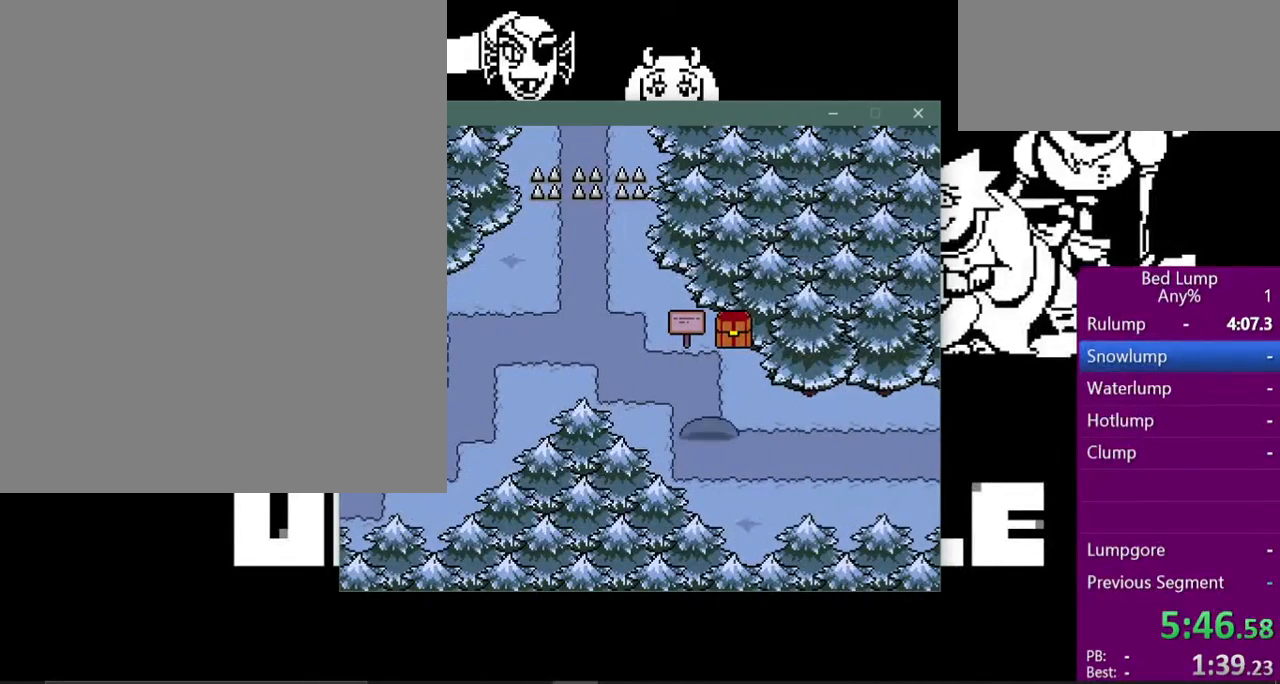
{"keys": ["right", "x"], "events": []}
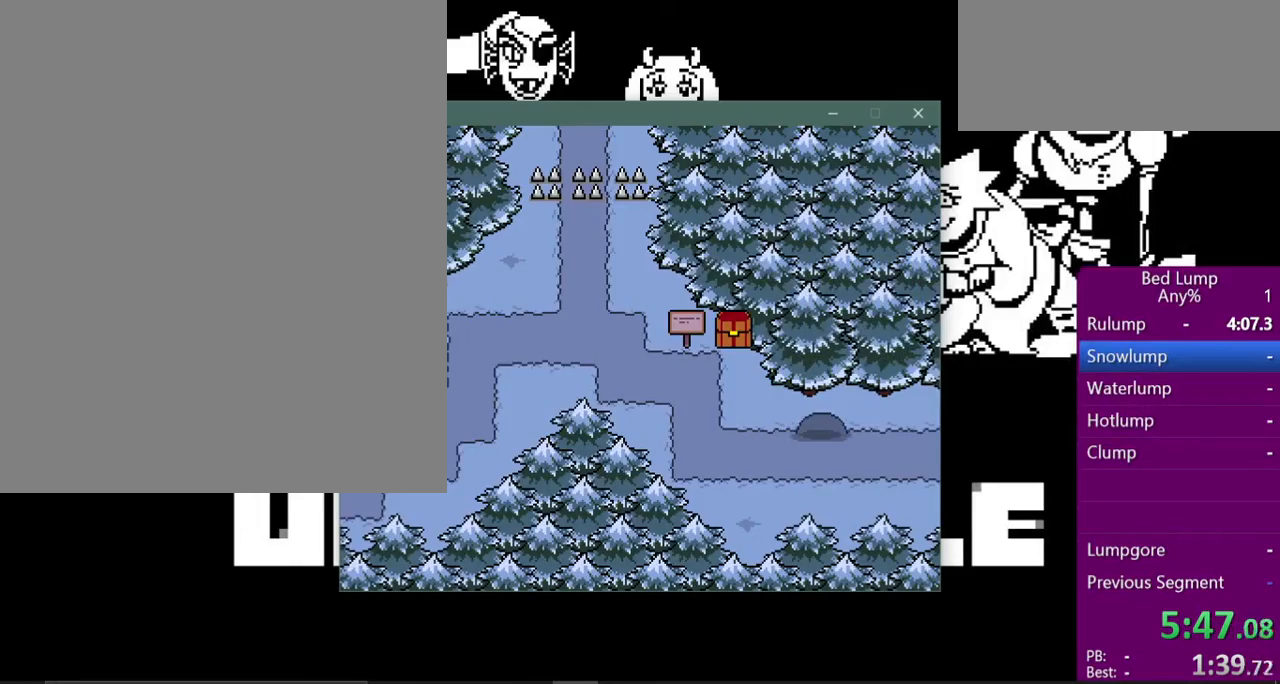
{"keys": ["right", "x"], "events": []}
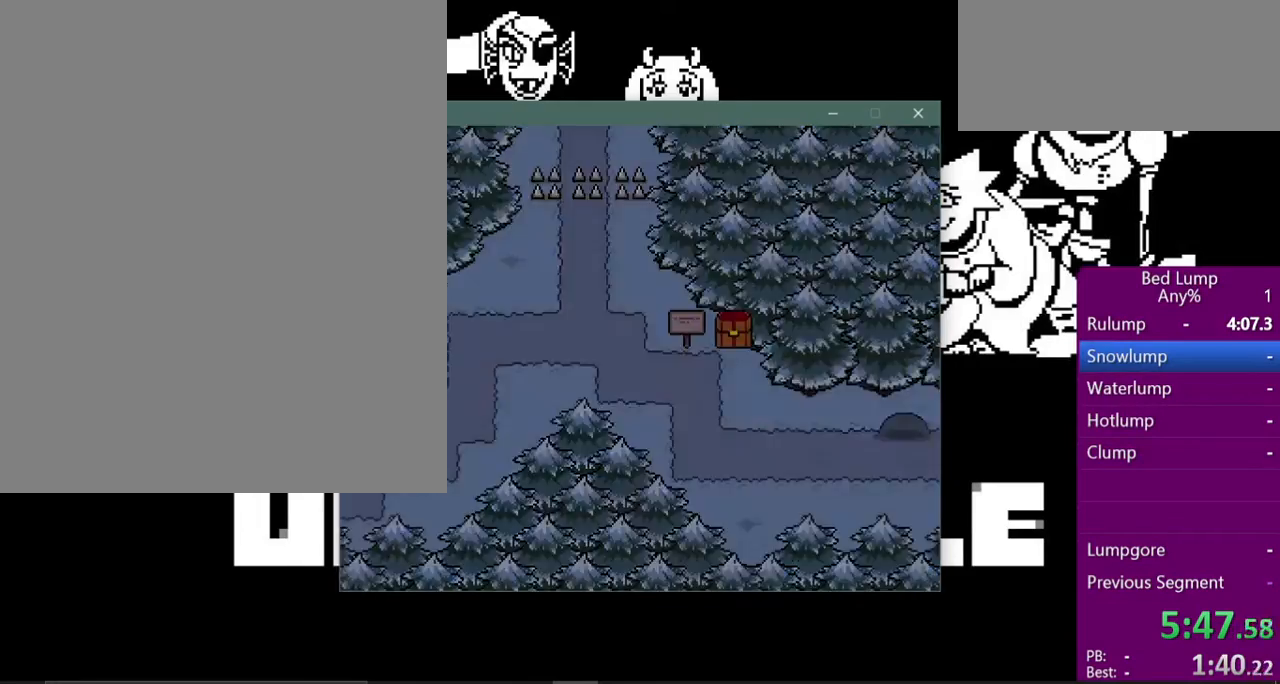
{"keys": ["right", "x"], "events": []}
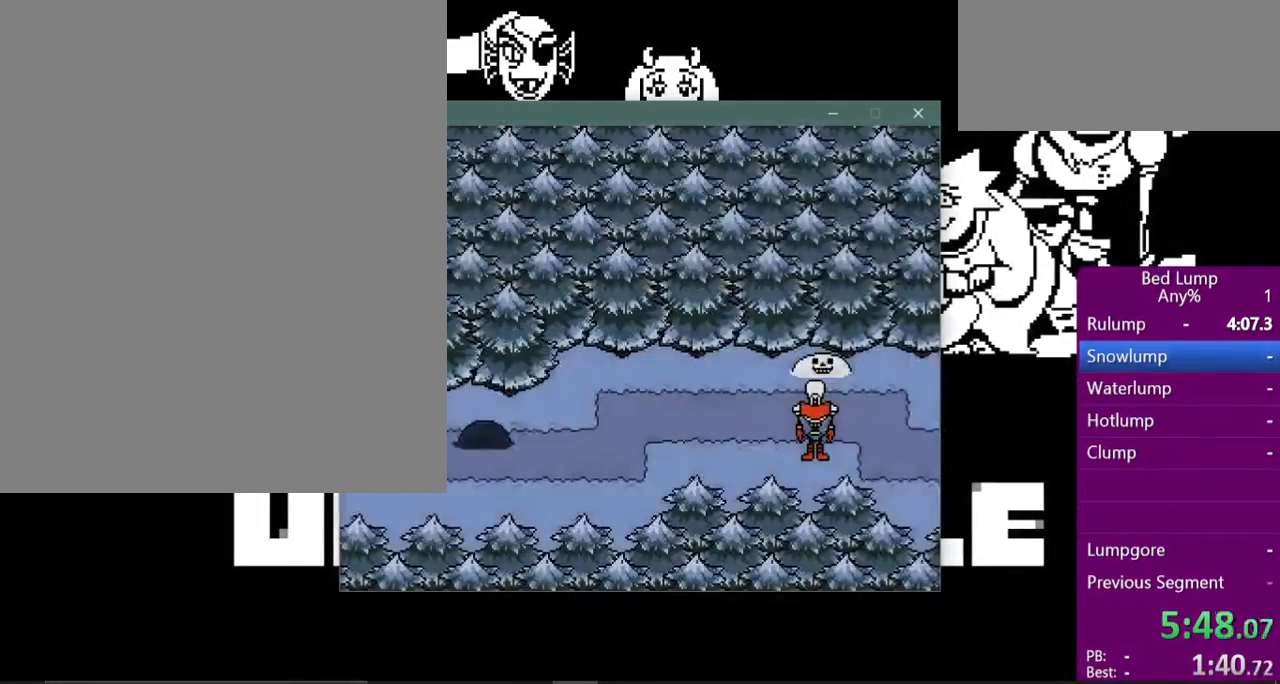
{"keys": ["return", "shift"], "events": [[367, "x", "up"], [433, "right", "up"], [467, "return", "down"], [500, "shift", "down"]]}
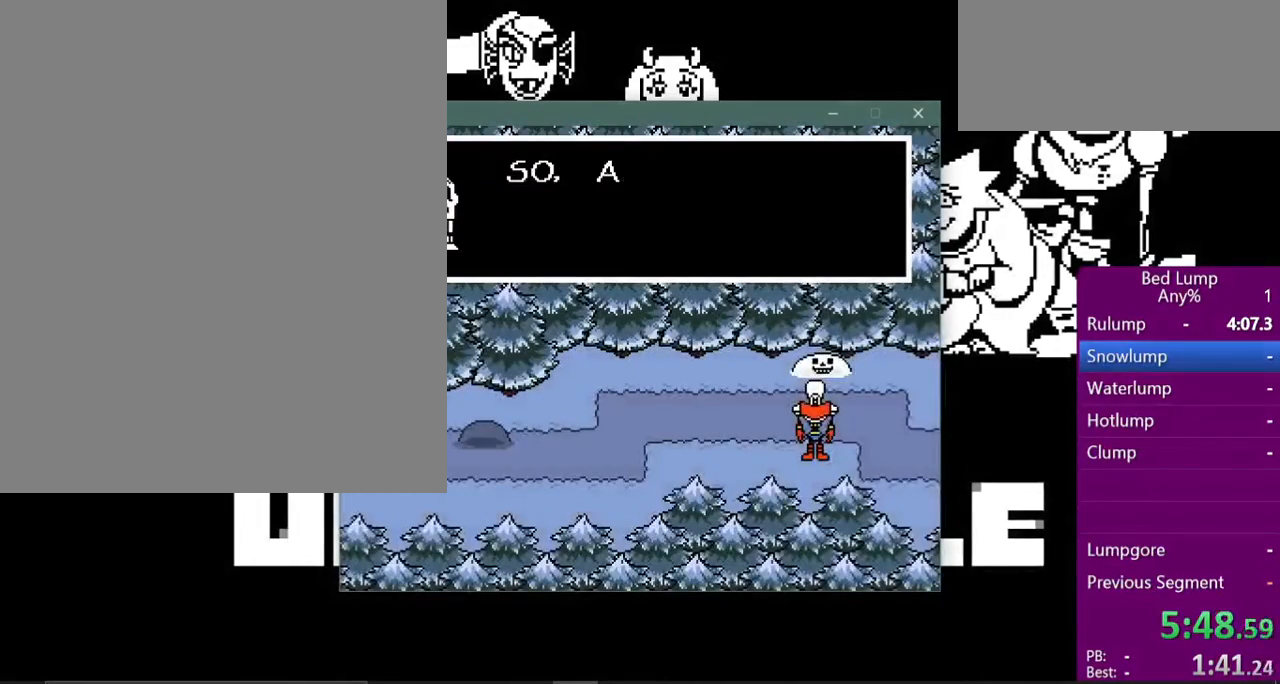
{"keys": ["x", "z"], "events": [[33, "return", "up"], [67, "shift", "up"], [67, "z", "down"], [133, "x", "down"], [133, "z", "up"], [167, "return", "down"], [167, "x", "up"], [200, "shift", "down"], [233, "return", "up"], [267, "shift", "up"], [267, "x", "down"], [267, "z", "down"], [300, "z", "up"], [333, "return", "down"], [333, "x", "up"], [367, "shift", "down"], [400, "return", "up"], [433, "shift", "up"], [433, "x", "down"], [433, "z", "down"]]}
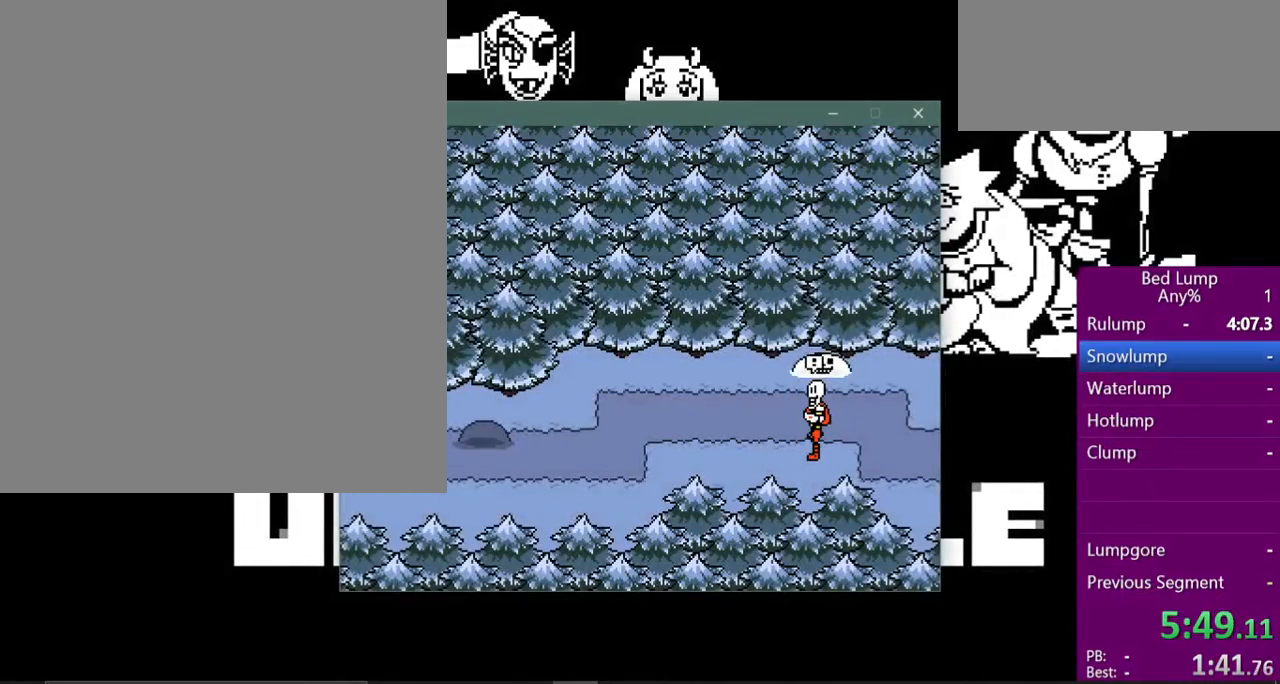
{"keys": ["x", "z"], "events": [[33, "z", "up"], [67, "return", "down"], [67, "shift", "down"], [67, "x", "up"], [167, "return", "up"], [200, "shift", "up"], [367, "return", "down"], [433, "shift", "down"], [467, "return", "up"], [500, "shift", "up"], [500, "x", "down"], [500, "z", "down"]]}
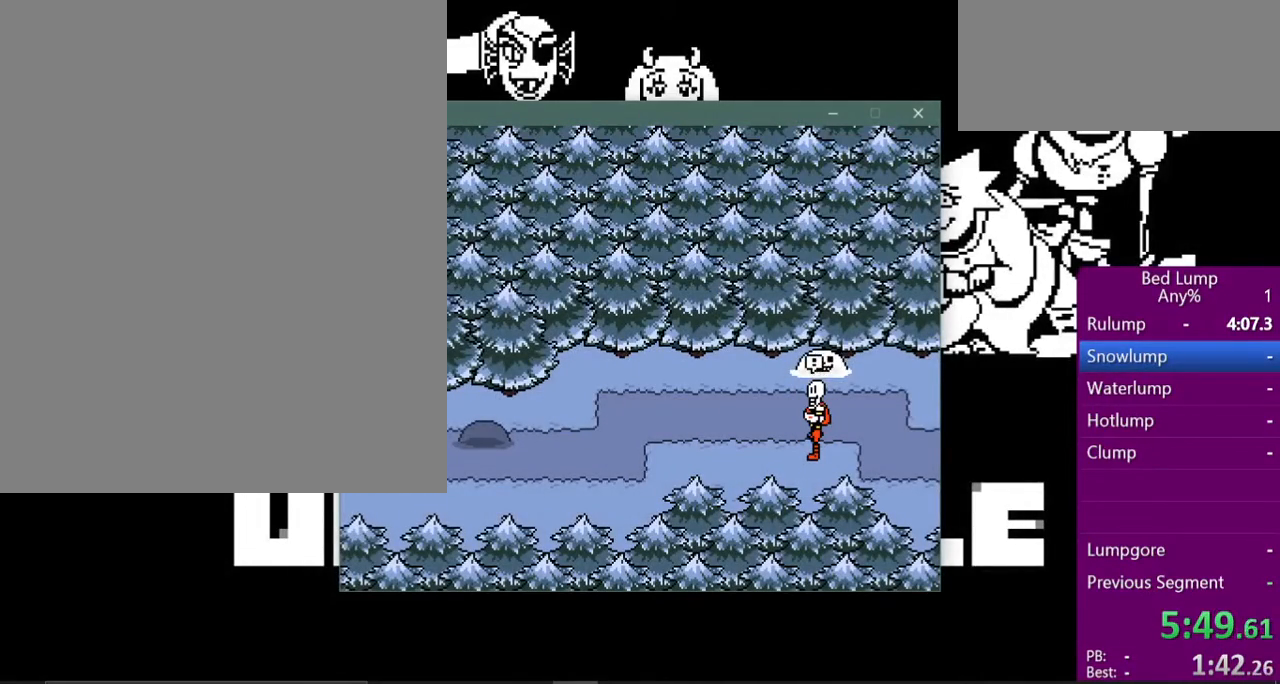
{"keys": ["x"], "events": [[67, "x", "up"], [67, "z", "up"], [100, "return", "down"], [133, "shift", "down"], [167, "return", "up"], [200, "shift", "up"], [200, "z", "down"], [233, "x", "down"], [267, "z", "up"], [300, "x", "up"], [400, "shift", "down"], [467, "shift", "up"], [467, "x", "down"], [467, "z", "down"], [500, "z", "up"]]}
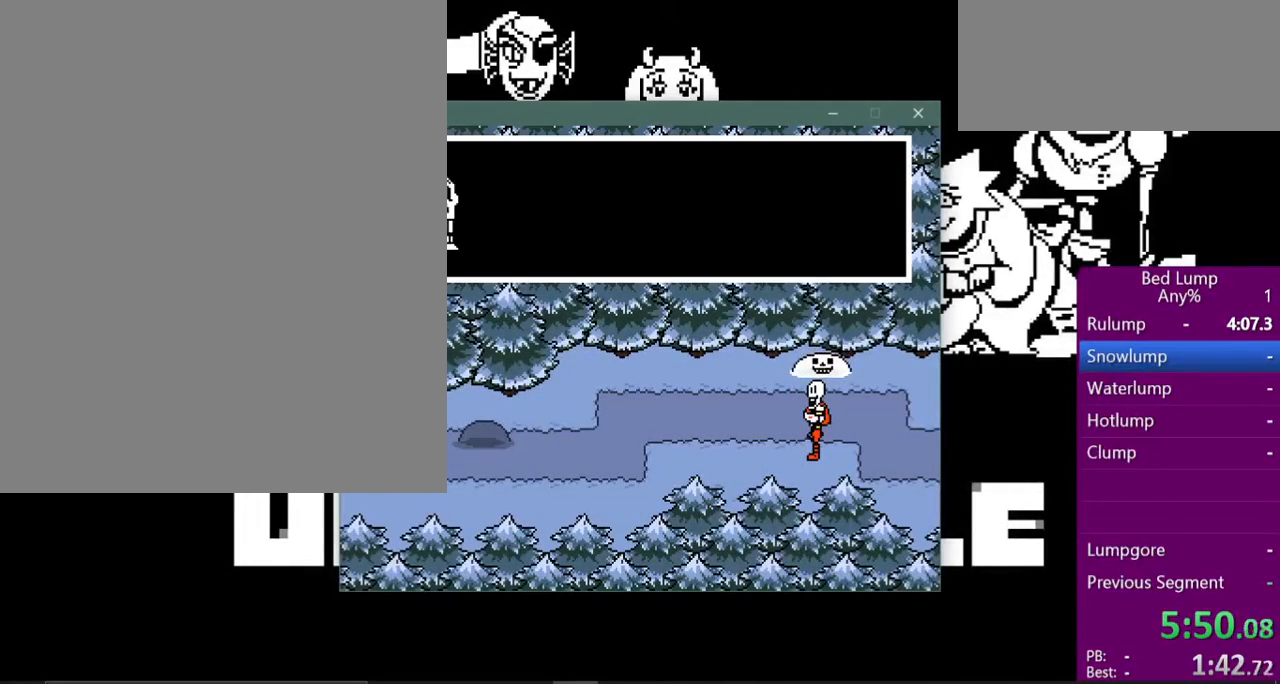
{"keys": ["shift"], "events": [[33, "return", "down"], [33, "x", "up"], [100, "shift", "down"], [133, "return", "up"], [133, "z", "down"], [167, "shift", "up"], [167, "x", "down"], [200, "z", "up"], [233, "return", "down"], [233, "x", "up"], [267, "shift", "down"], [300, "return", "up"], [300, "z", "down"], [333, "x", "down"], [367, "shift", "up"], [400, "z", "up"], [433, "return", "down"], [433, "x", "up"], [467, "shift", "down"], [500, "return", "up"]]}
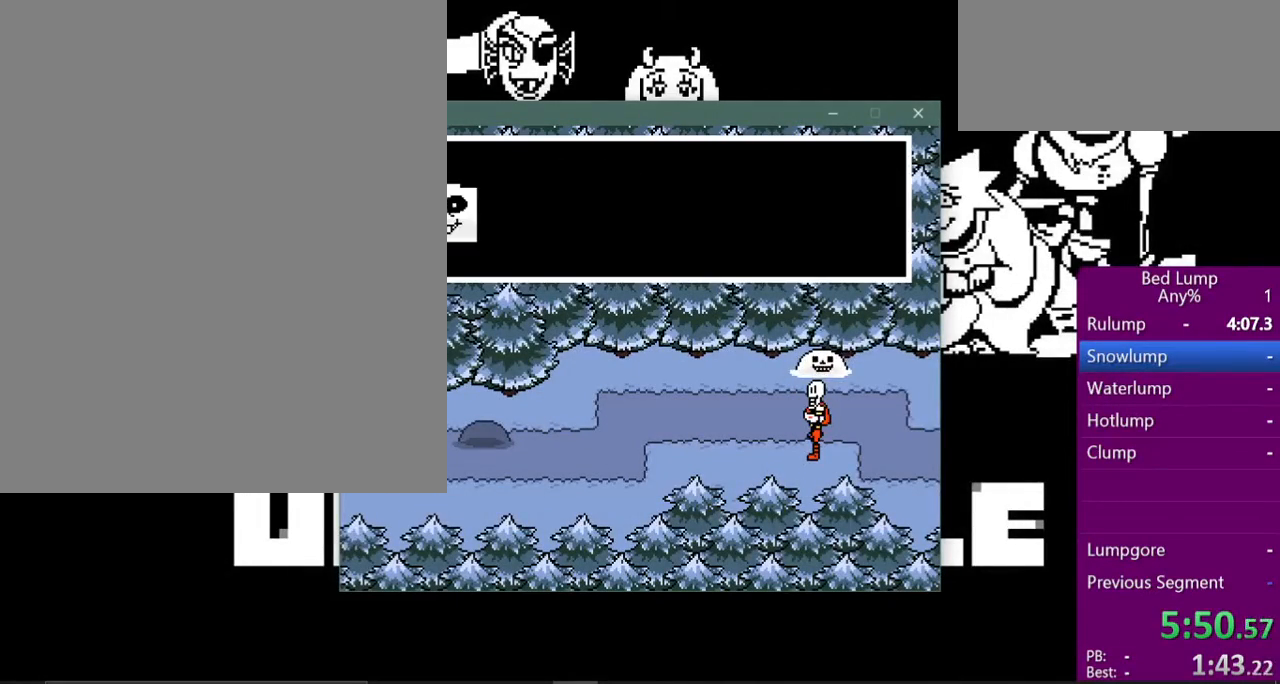
{"keys": ["x", "z"], "events": [[33, "shift", "up"], [33, "x", "down"], [33, "z", "down"], [133, "z", "up"], [167, "return", "down"], [167, "x", "up"], [200, "shift", "down"], [233, "return", "up"], [267, "shift", "up"], [267, "x", "down"], [267, "z", "down"], [300, "z", "up"], [333, "return", "down"], [333, "x", "up"], [400, "return", "up"], [400, "shift", "down"], [433, "shift", "up"], [433, "z", "down"], [500, "x", "down"]]}
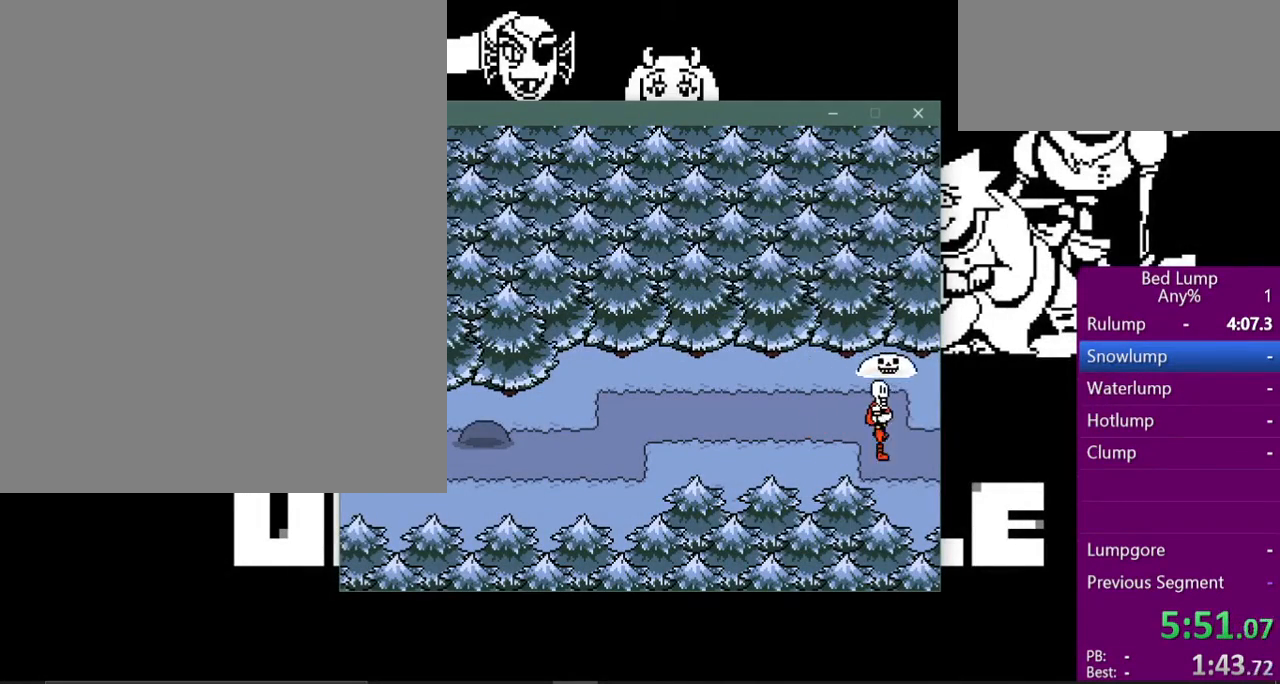
{"keys": ["right", "x"], "events": [[33, "return", "down"], [33, "x", "up"], [33, "z", "up"], [67, "return", "up"], [67, "shift", "down"], [133, "shift", "up"], [133, "x", "down"], [200, "right", "down"]]}
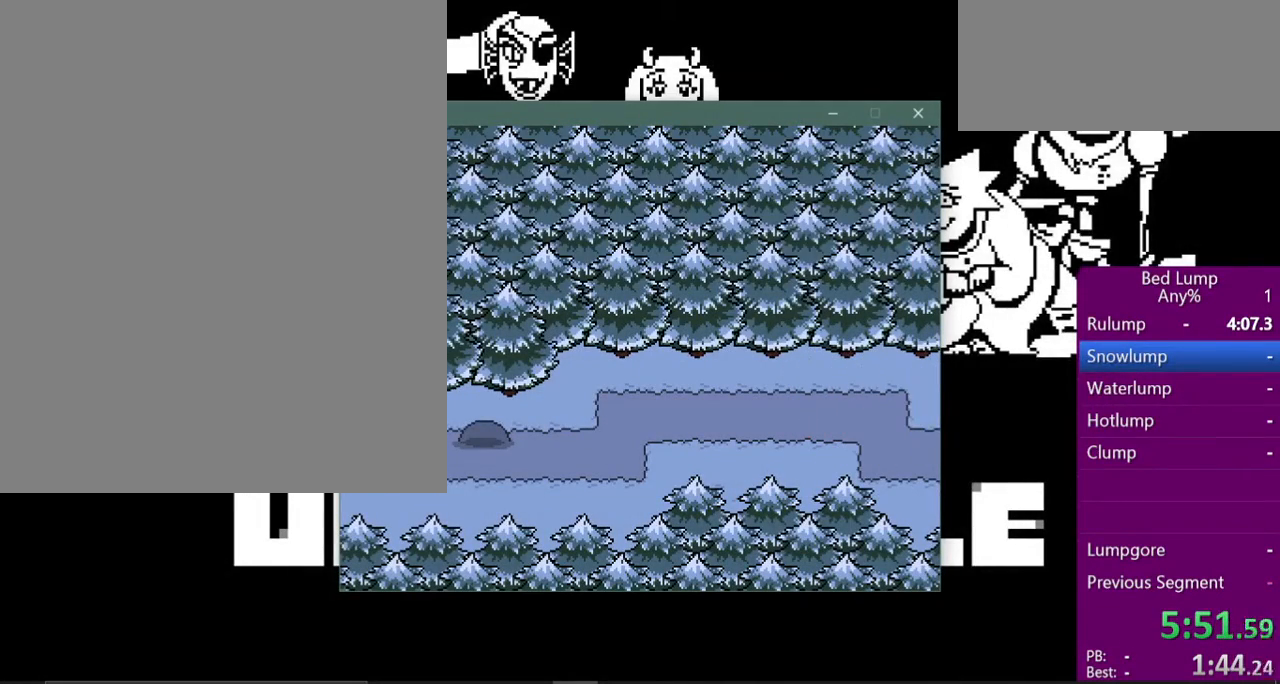
{"keys": ["right", "x"], "events": []}
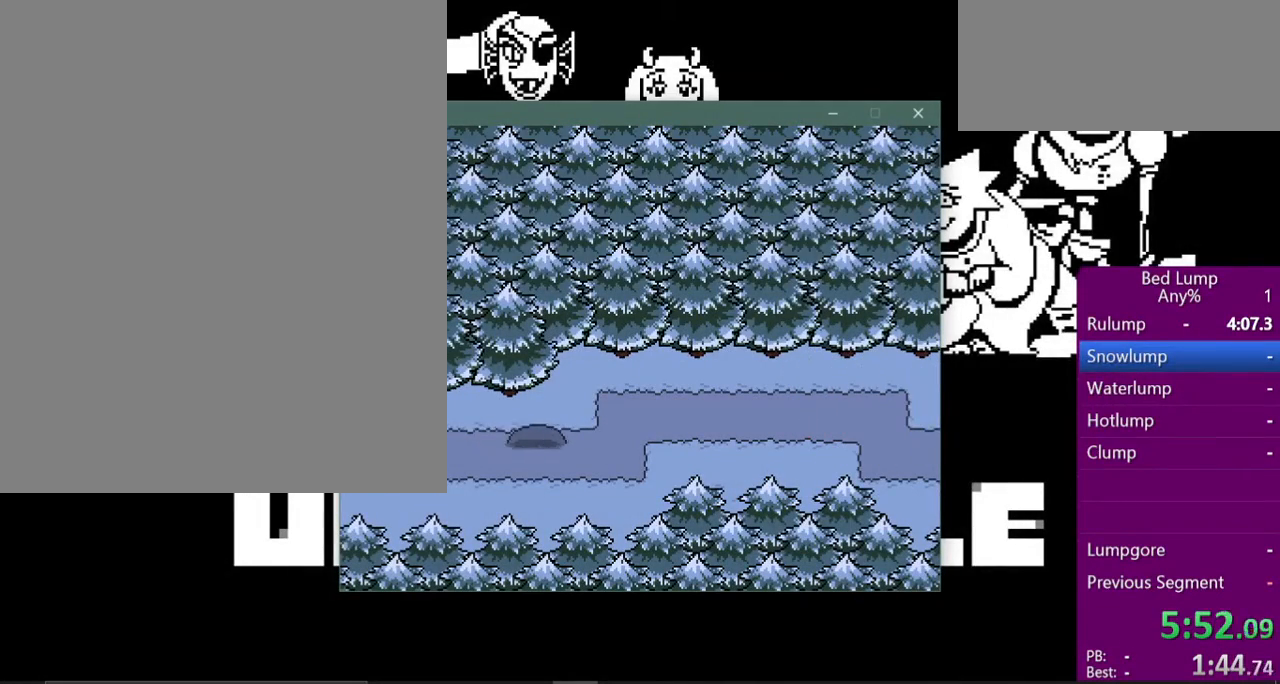
{"keys": ["right", "x"], "events": [[67, "up", "down"], [233, "up", "up"]]}
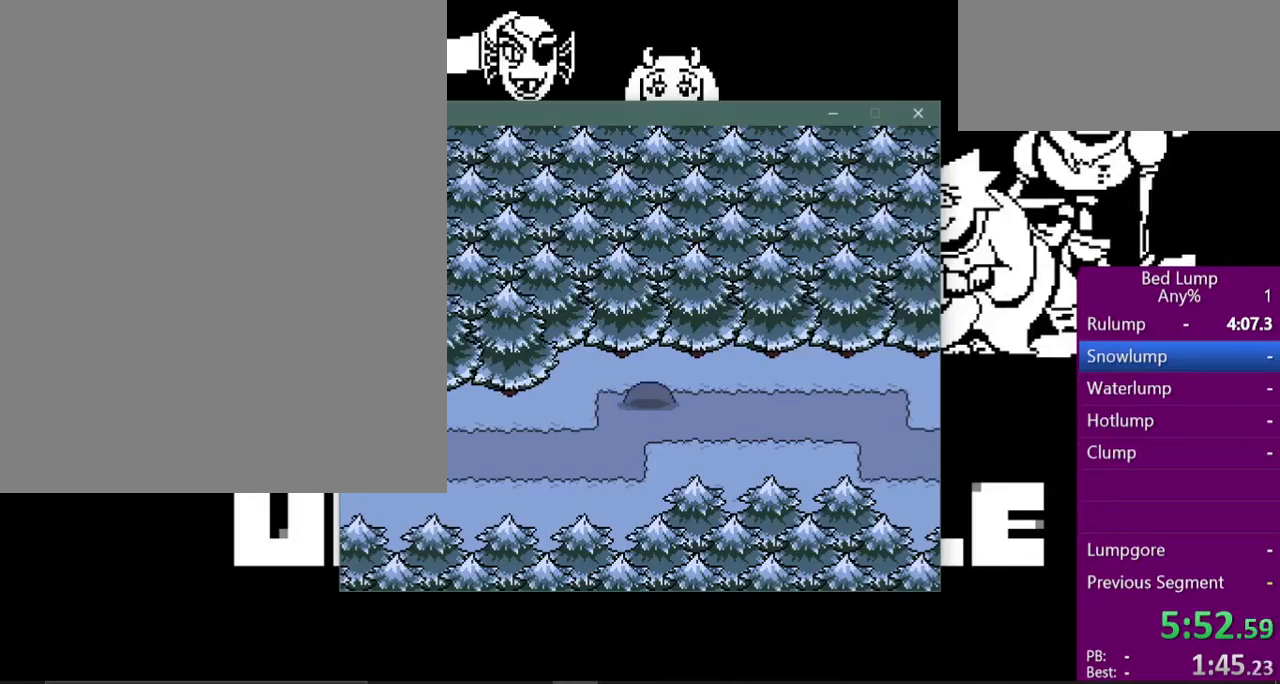
{"keys": ["right", "x"], "events": [[367, "down", "down"], [467, "down", "up"]]}
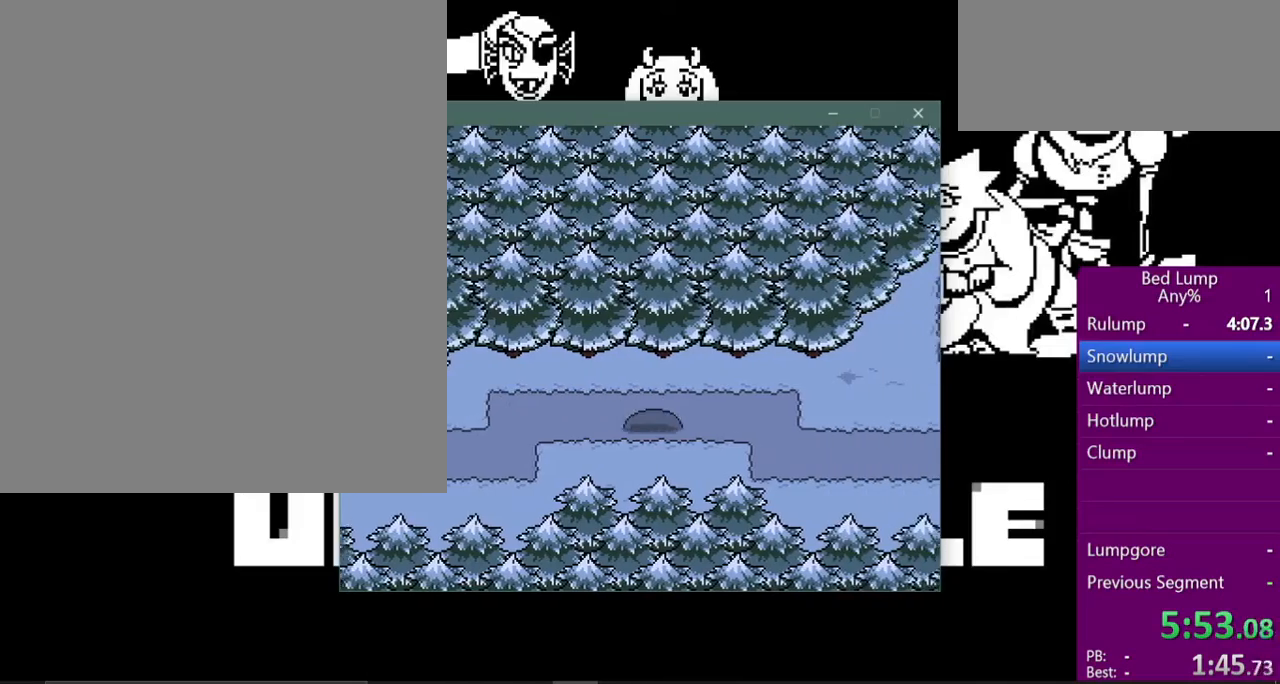
{"keys": ["down", "right", "x"], "events": [[433, "down", "down"]]}
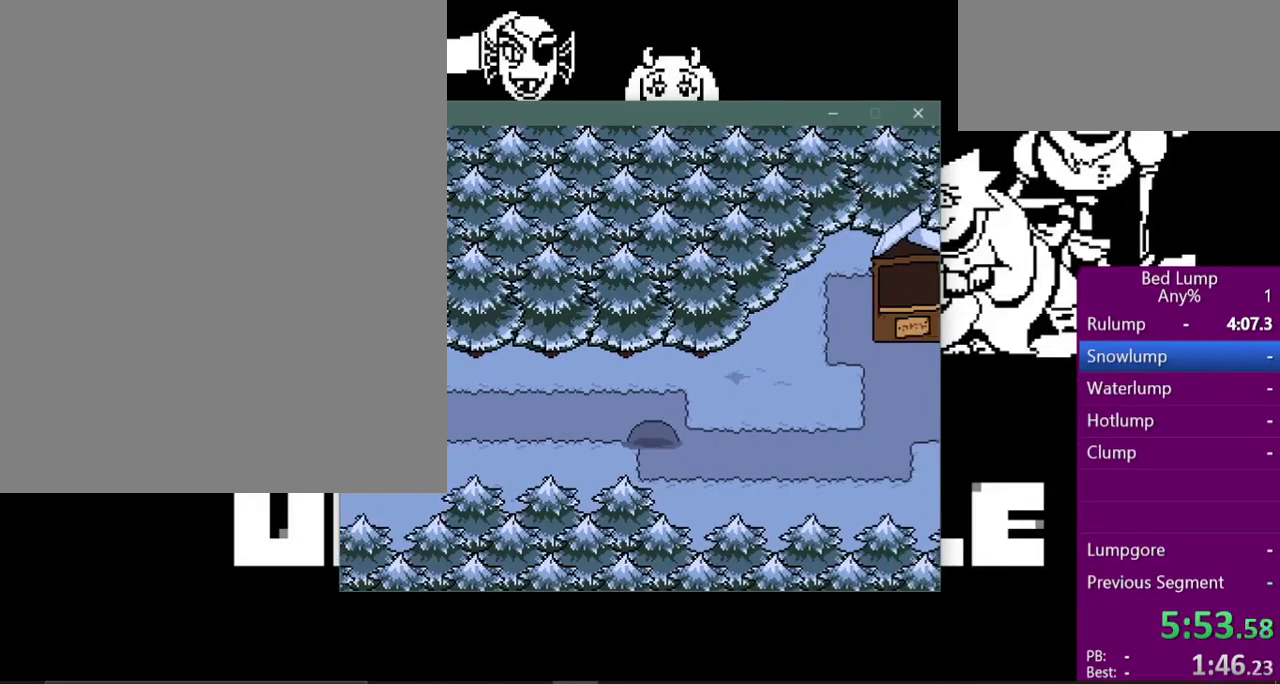
{"keys": ["right", "up", "x"], "events": [[33, "down", "up"], [467, "up", "down"]]}
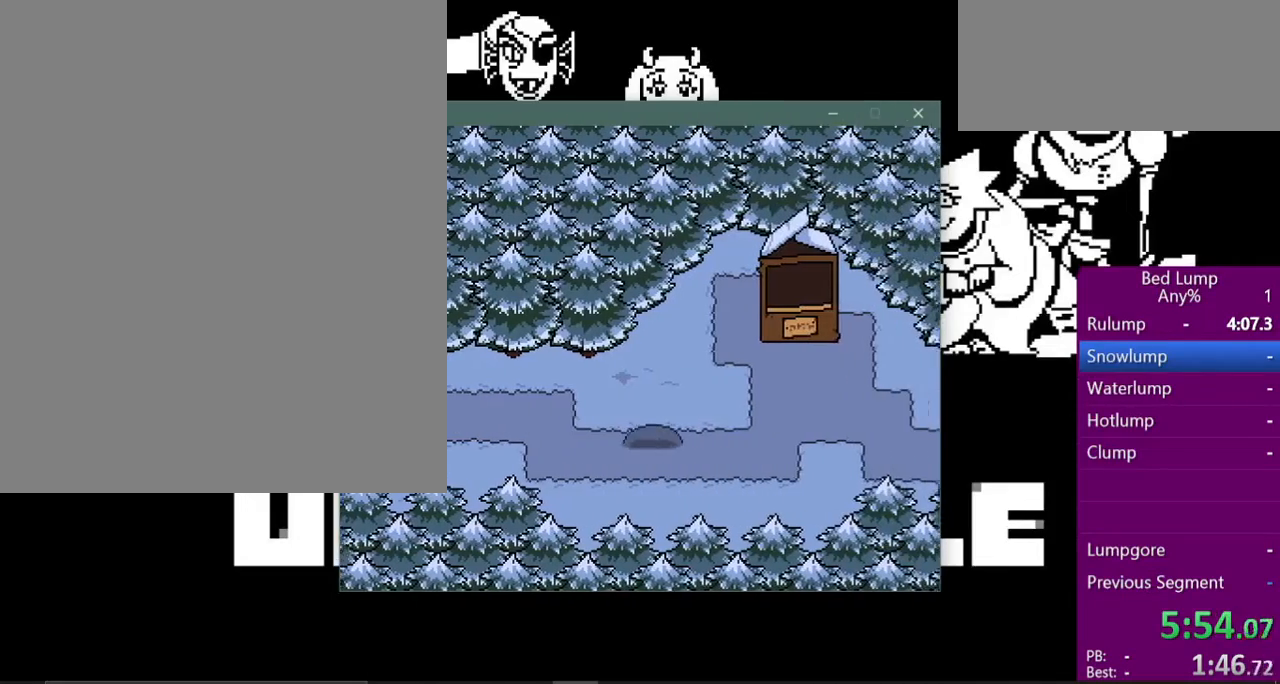
{"keys": ["right", "x"], "events": [[67, "up", "up"]]}
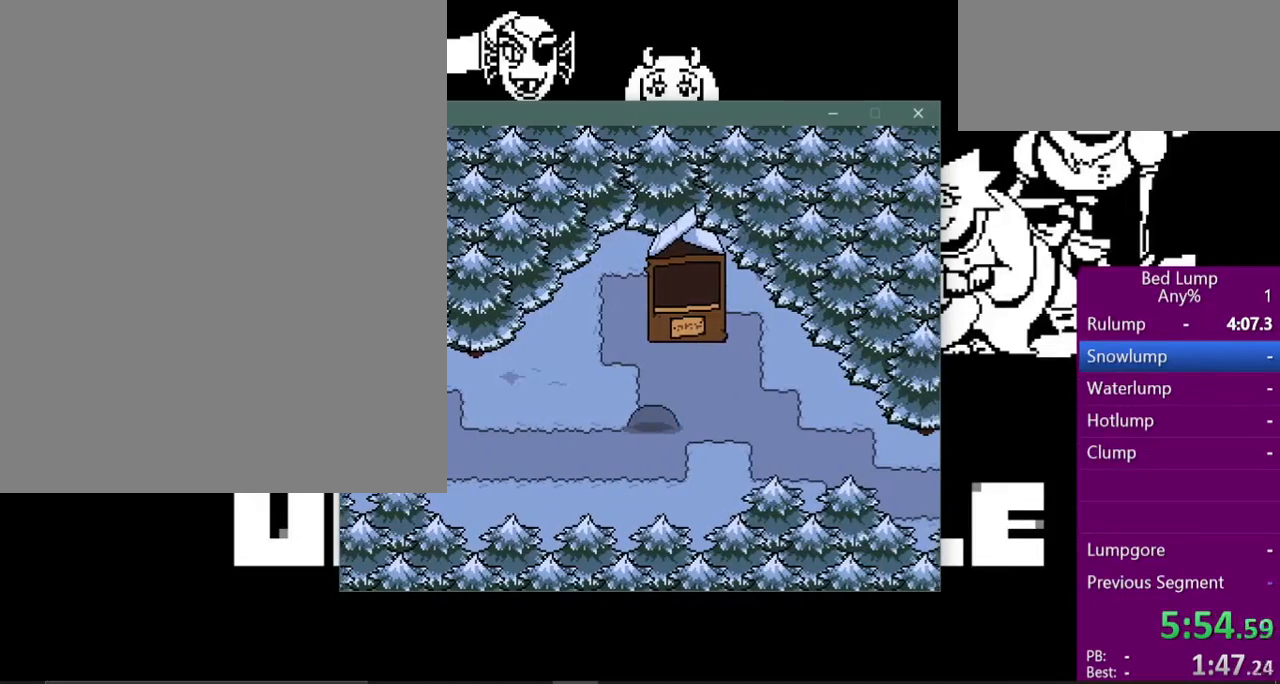
{"keys": ["right", "x"], "events": [[367, "down", "down"], [500, "down", "up"]]}
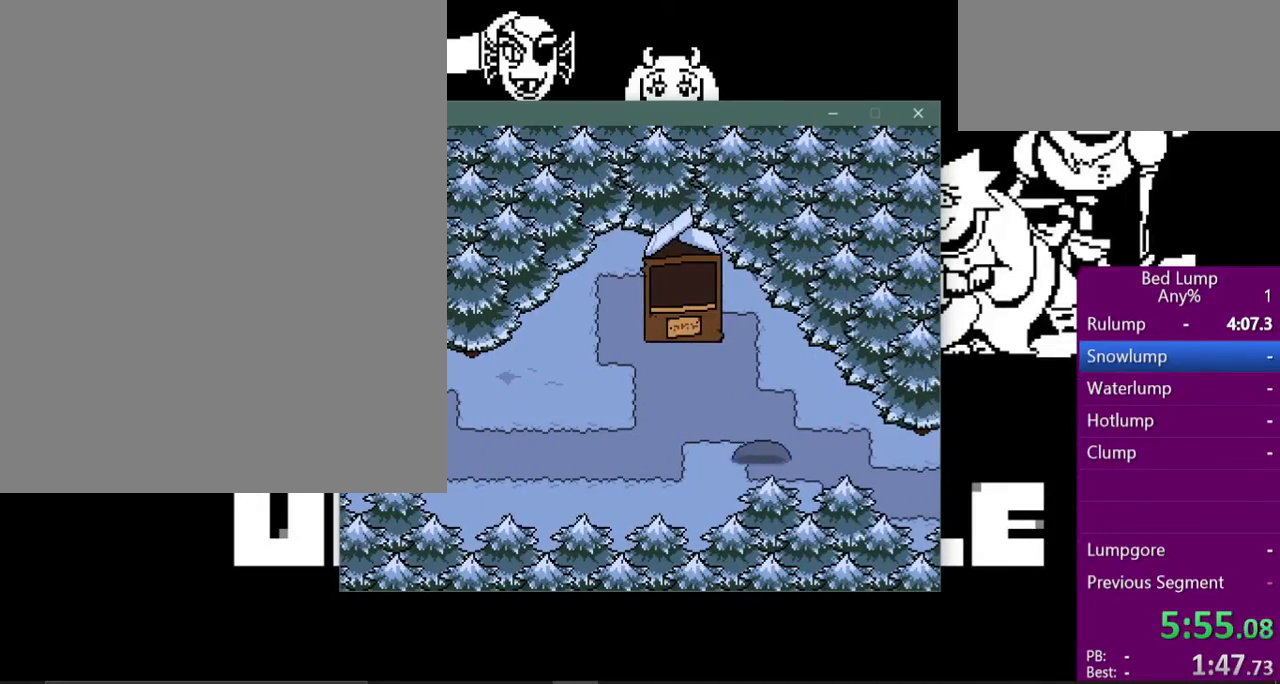
{"keys": ["right", "x"], "events": [[233, "down", "down"], [300, "down", "up"]]}
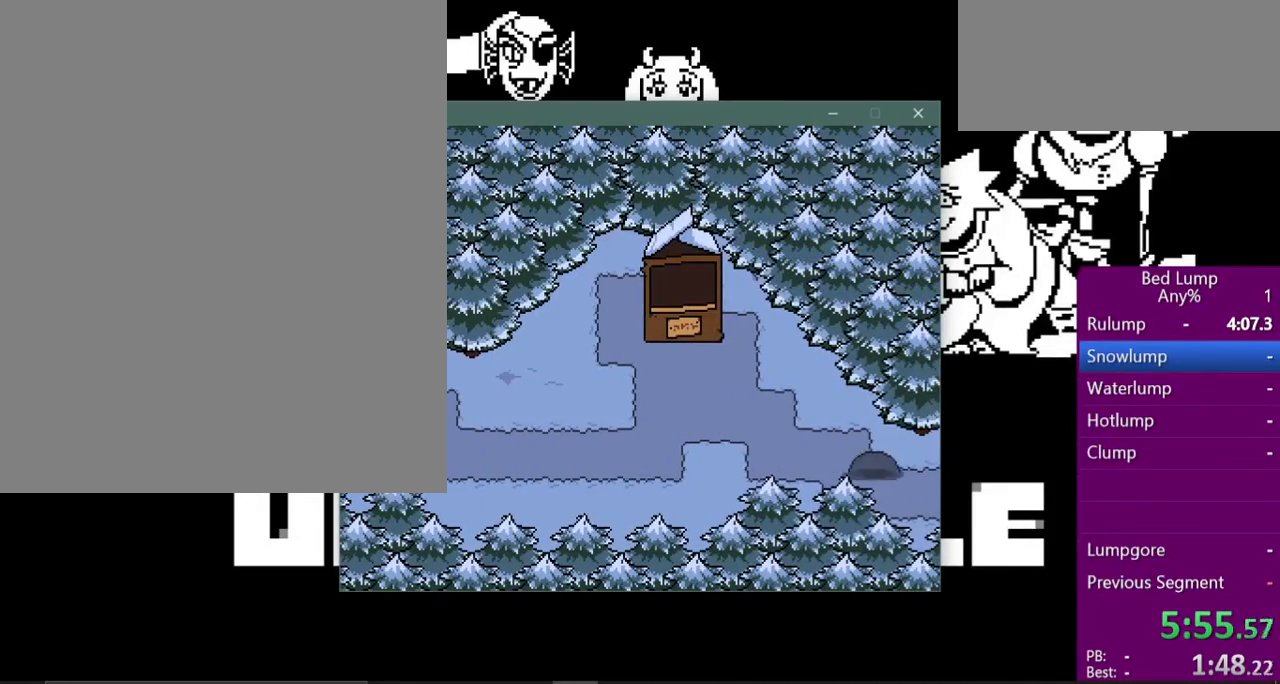
{"keys": ["right", "x"], "events": []}
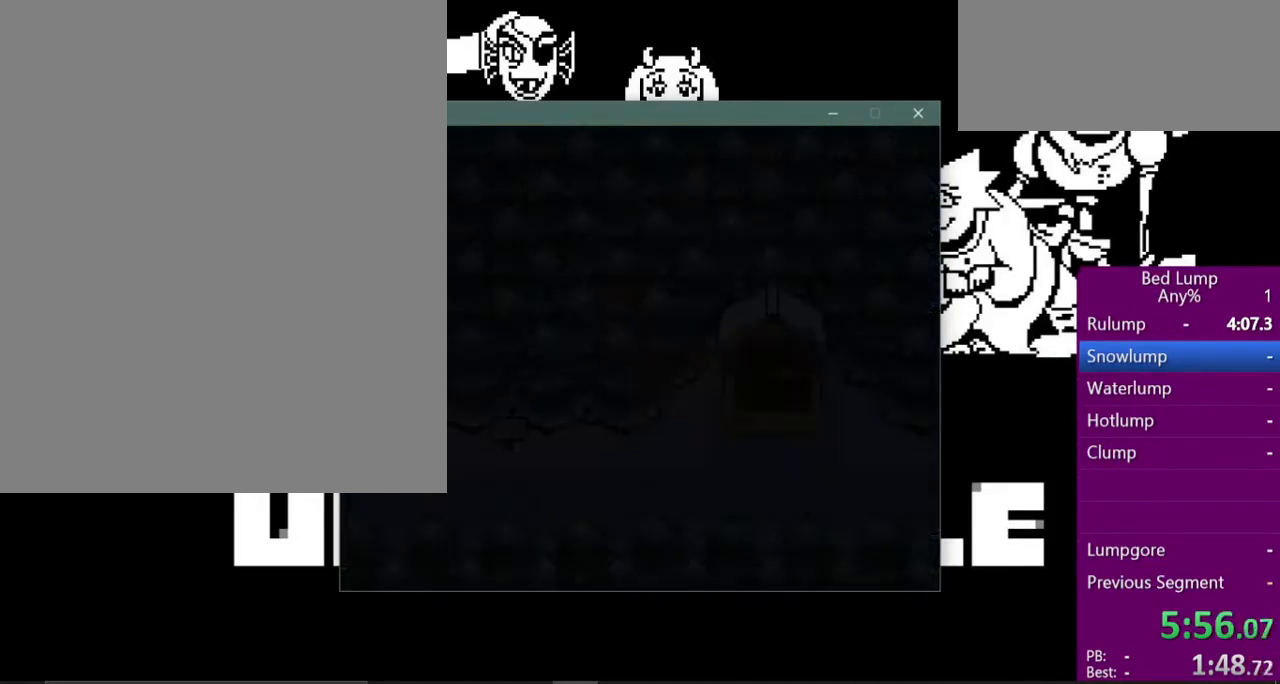
{"keys": ["right", "x"], "events": []}
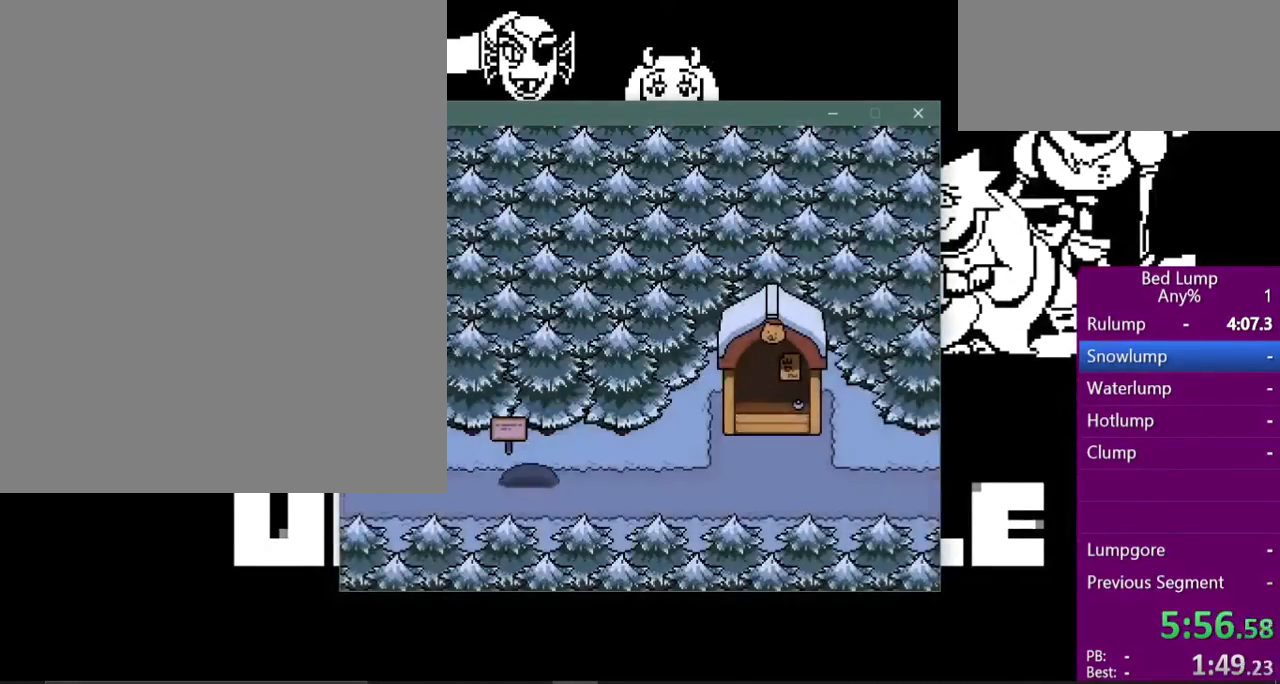
{"keys": ["right", "x"], "events": []}
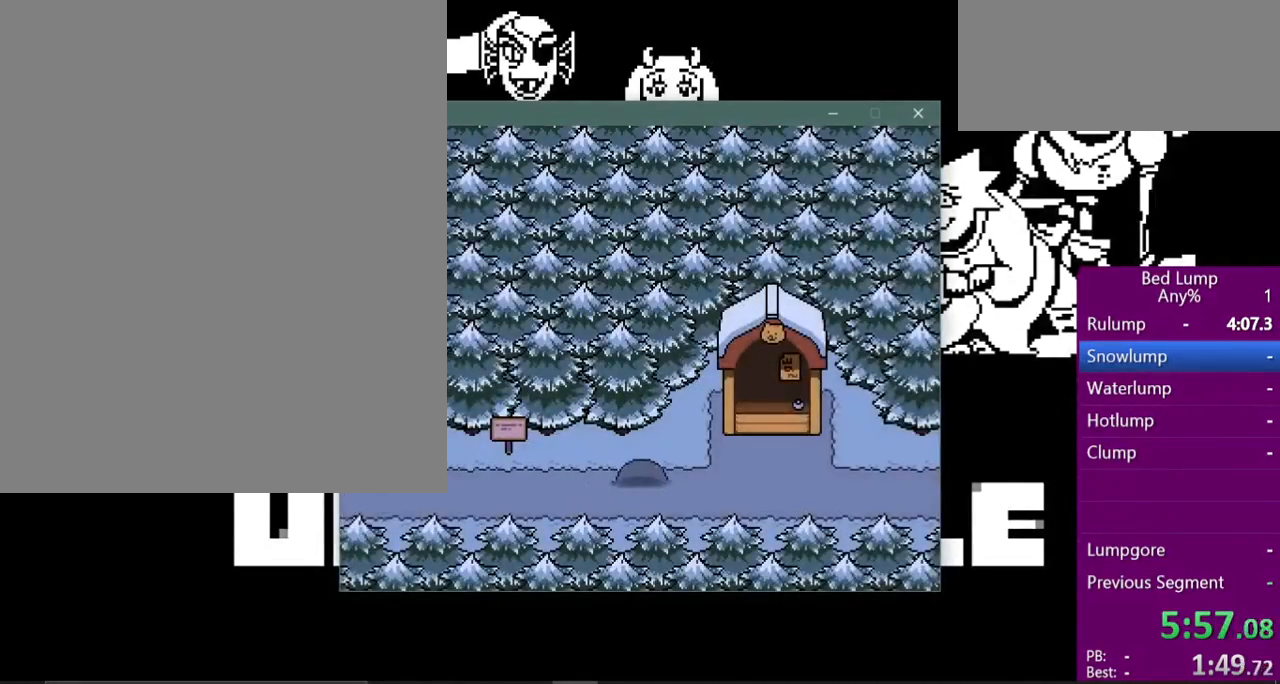
{"keys": ["return", "right"], "events": [[433, "return", "down"], [500, "x", "up"]]}
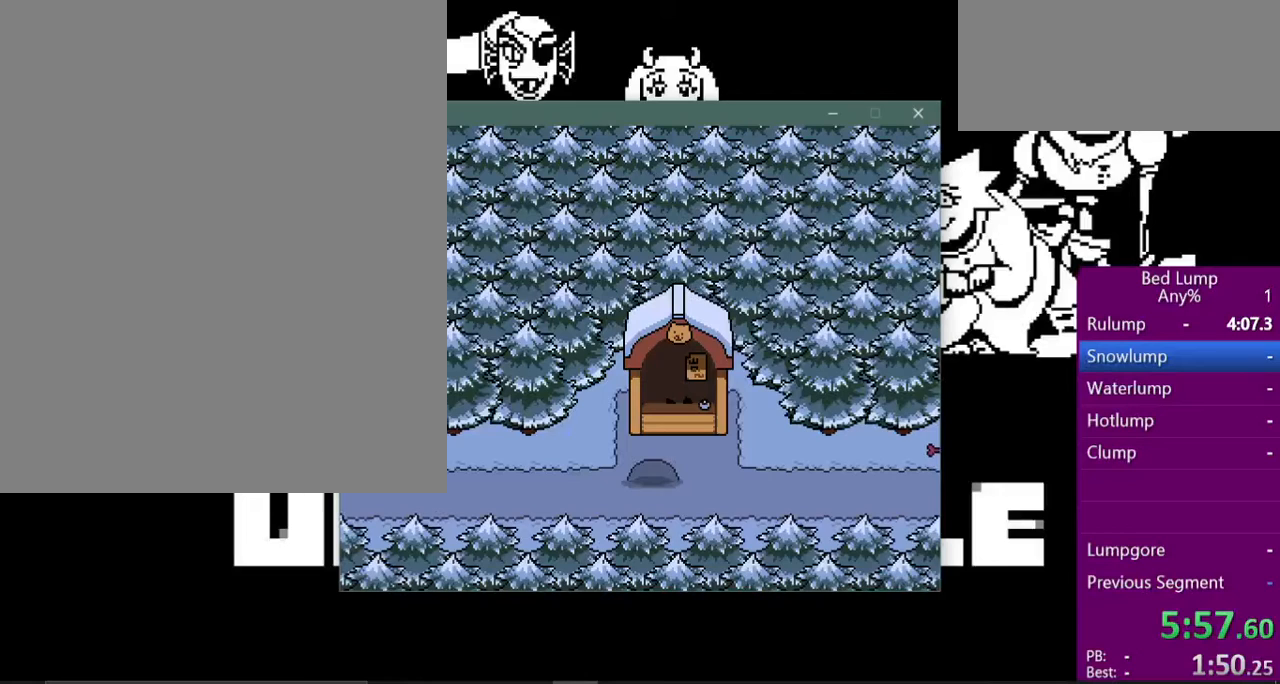
{"keys": ["right", "z"], "events": [[33, "shift", "down"], [67, "return", "up"], [100, "z", "down"], [133, "shift", "up"], [133, "x", "down"], [200, "return", "down"], [200, "z", "up"], [233, "shift", "down"], [233, "x", "up"], [267, "return", "up"], [300, "shift", "up"], [300, "z", "down"], [367, "x", "down"], [400, "return", "down"], [400, "z", "up"], [433, "shift", "down"], [433, "x", "up"], [467, "return", "up"], [500, "shift", "up"], [500, "z", "down"]]}
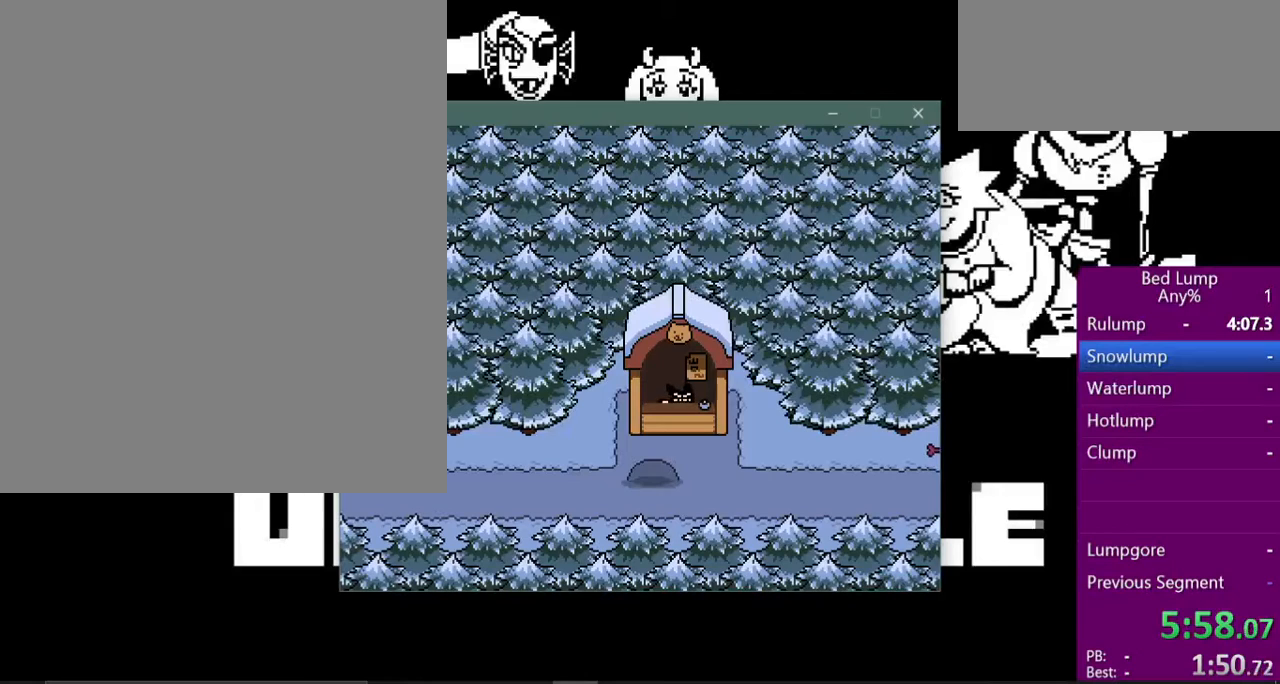
{"keys": ["return", "right", "shift"], "events": [[33, "x", "down"], [100, "return", "down"], [100, "z", "up"], [133, "return", "up"], [133, "shift", "down"], [133, "x", "up"], [200, "shift", "up"], [200, "z", "down"], [233, "x", "down"], [267, "z", "up"], [300, "return", "down"], [300, "x", "up"], [333, "return", "up"], [333, "shift", "down"], [400, "shift", "up"], [400, "x", "down"], [400, "z", "down"], [433, "z", "up"], [467, "return", "down"], [467, "x", "up"], [500, "shift", "down"]]}
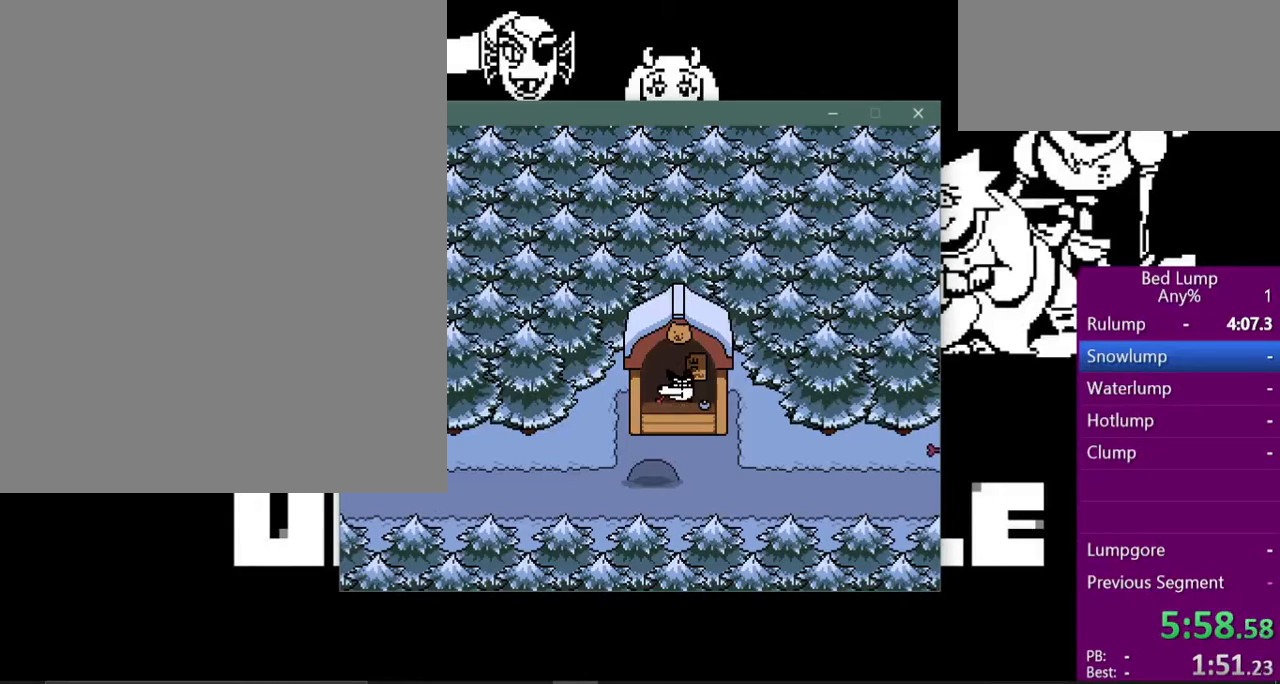
{"keys": ["right", "x", "z"], "events": [[67, "return", "up"], [67, "z", "down"], [133, "shift", "up"], [133, "x", "down"], [167, "z", "up"], [200, "return", "down"], [200, "x", "up"], [233, "shift", "down"], [267, "return", "up"], [267, "z", "down"], [300, "shift", "up"], [300, "x", "down"], [333, "z", "up"], [367, "return", "down"], [400, "shift", "down"], [400, "x", "up"], [433, "return", "up"], [467, "z", "down"], [500, "shift", "up"], [500, "x", "down"]]}
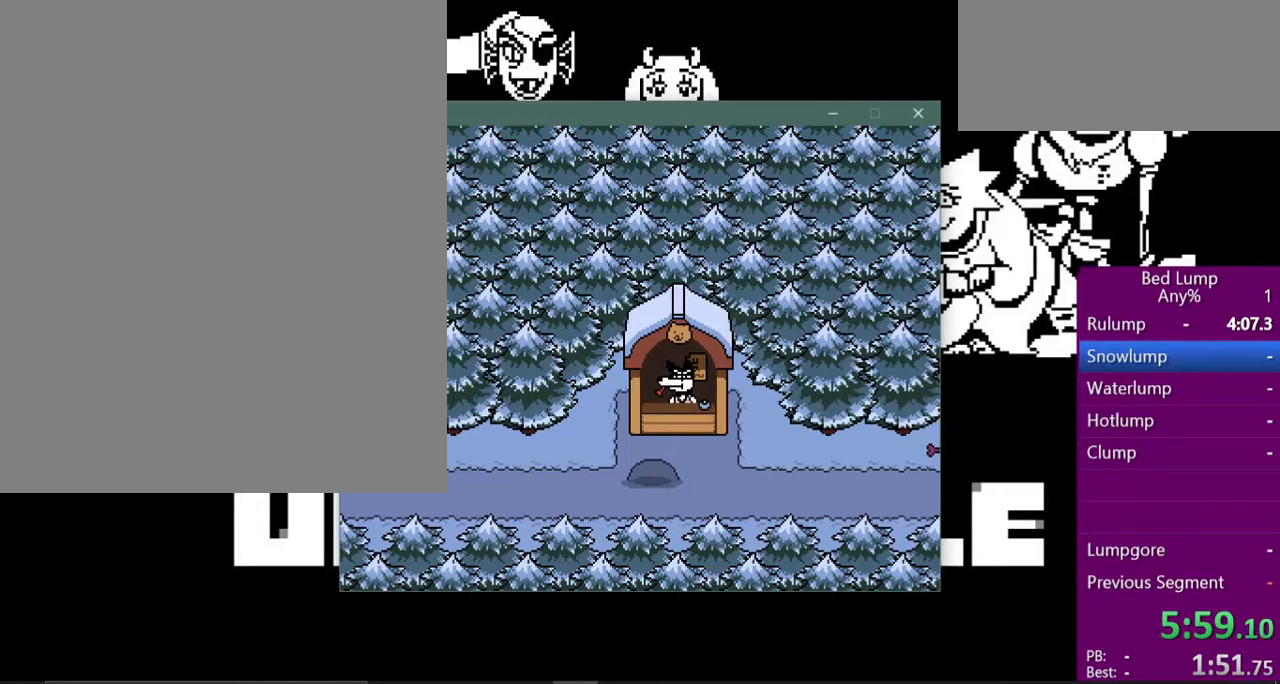
{"keys": ["return", "right", "shift"], "events": [[33, "z", "up"], [67, "return", "down"], [67, "x", "up"], [100, "shift", "down"], [133, "return", "up"], [167, "shift", "up"], [167, "x", "down"], [167, "z", "down"], [233, "z", "up"], [267, "return", "down"], [267, "x", "up"], [333, "shift", "down"], [367, "return", "up"], [367, "shift", "up"], [400, "x", "down"], [400, "z", "down"], [467, "z", "up"], [500, "return", "down"], [500, "shift", "down"], [500, "x", "up"]]}
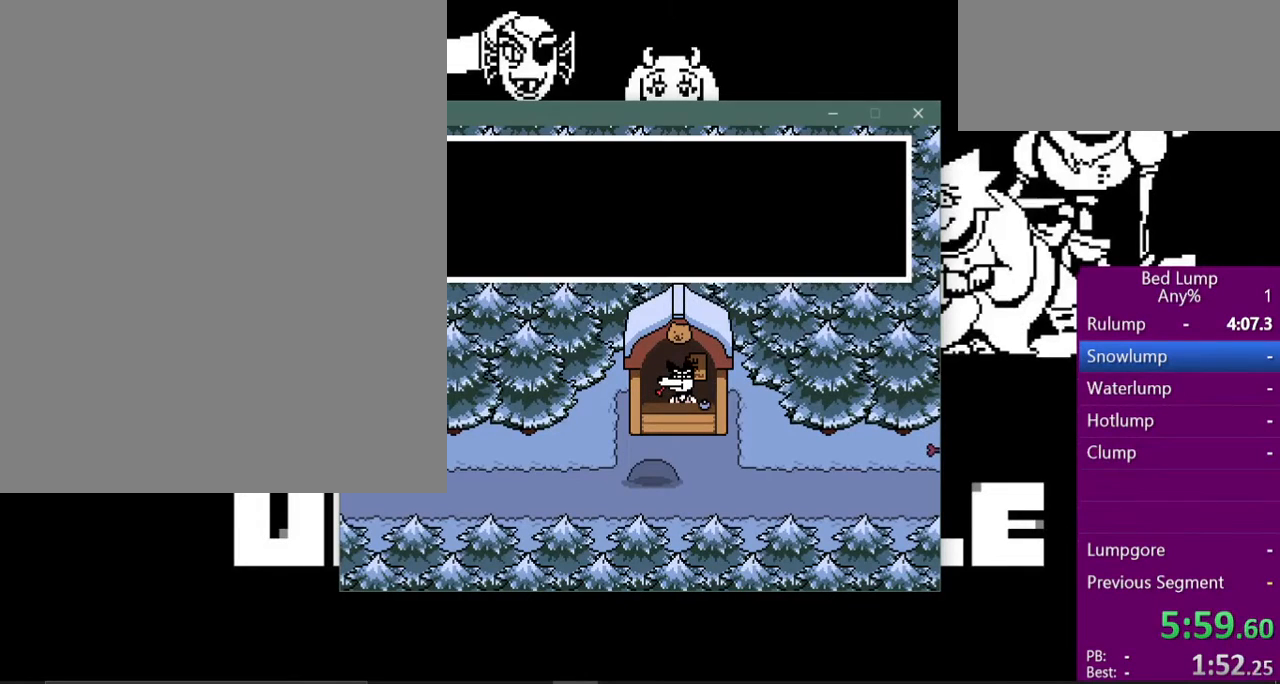
{"keys": ["right", "z"], "events": [[33, "return", "up"], [67, "shift", "up"], [67, "z", "down"], [167, "return", "down"], [200, "shift", "down"], [200, "z", "up"], [267, "return", "up"], [300, "shift", "up"], [300, "x", "down"], [300, "z", "down"], [333, "z", "up"], [400, "return", "down"], [400, "x", "up"], [433, "shift", "down"], [467, "return", "up"], [467, "z", "down"], [500, "shift", "up"]]}